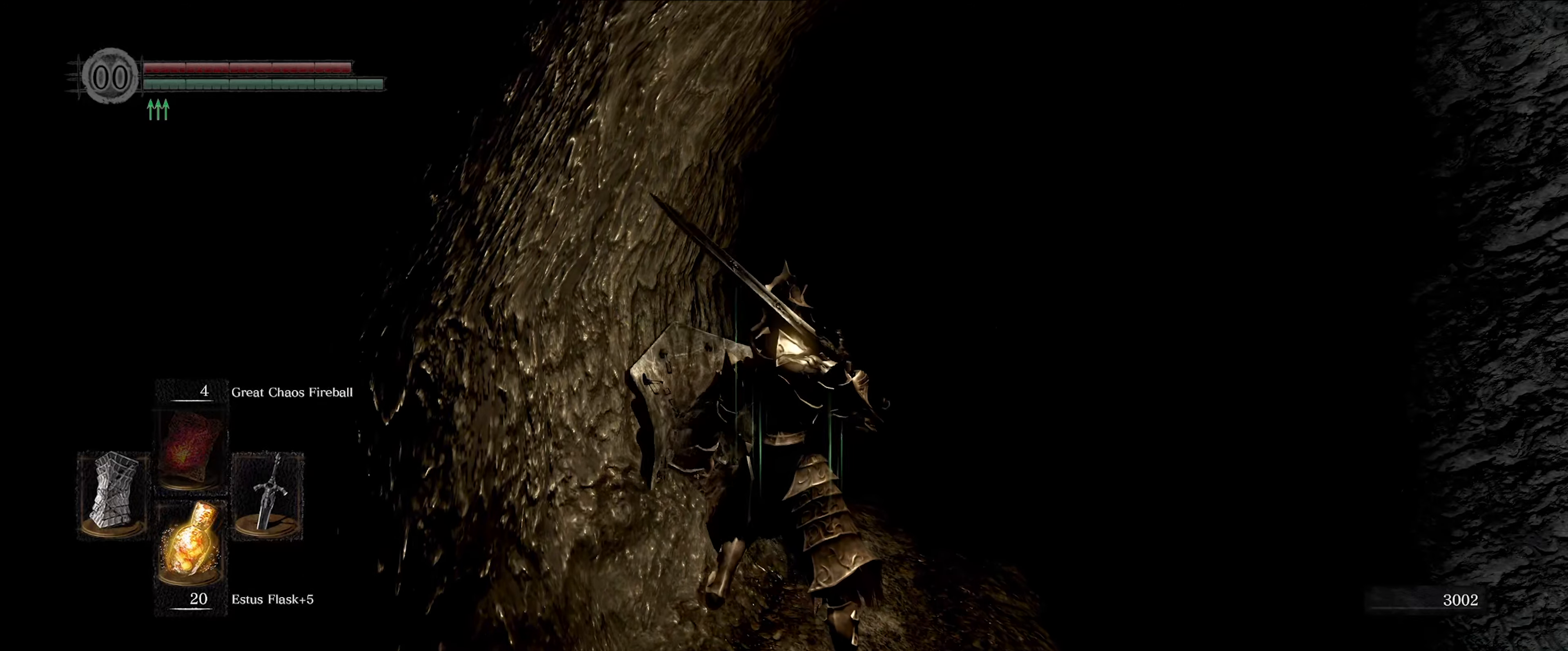
Gameplay with a controller (Xbox layout); each line is a JSON object with the inputs held at the frame after it. "events" lists button and stick changes between this image and that frame as [ms after this image, input, new state], when the widget could be followed in between. Not read: L3 R3.
{"buttons": ["L1"], "left_stick": "up", "right_stick": "center", "events": [[133, "DPAD_LEFT", "up"], [300, "L1", "down"], [300, "right_stick", "down"], [466, "left_stick", "up"], [483, "right_stick", "center"]]}
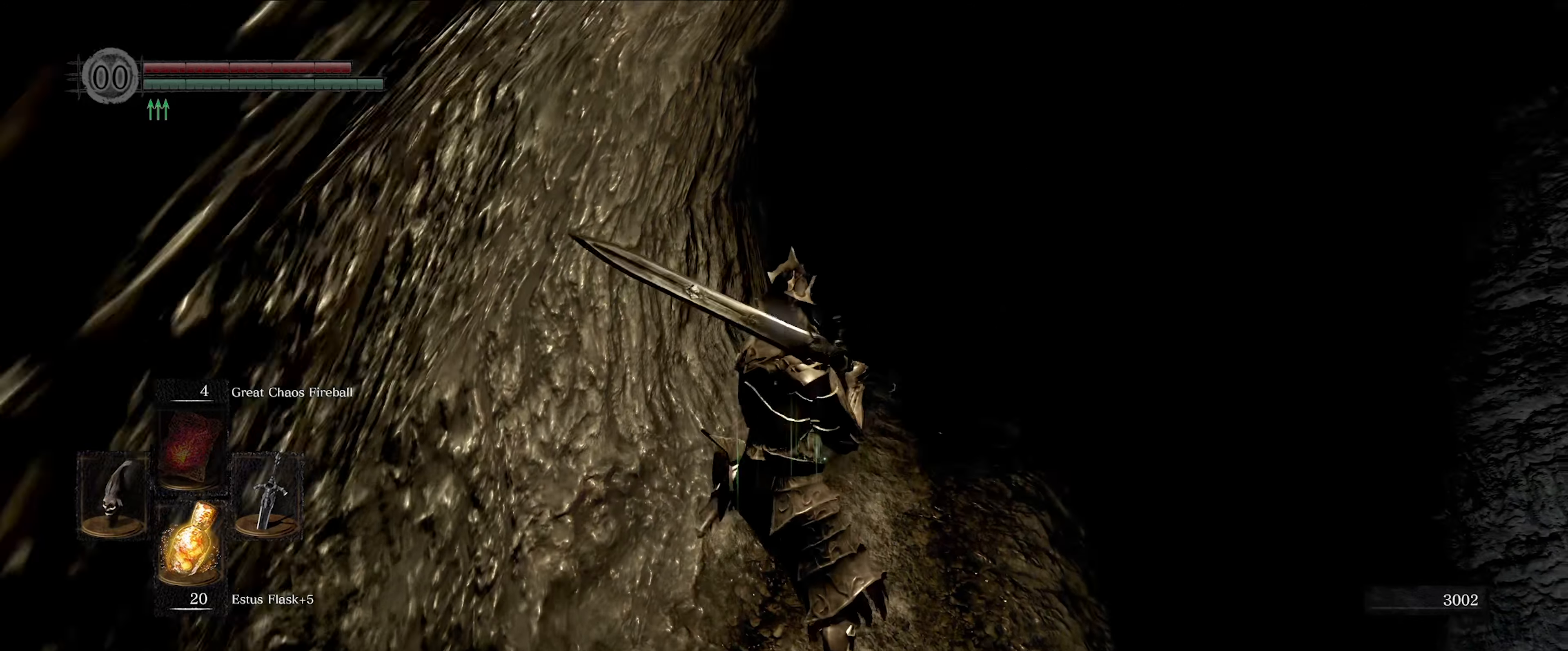
{"buttons": ["L1"], "left_stick": "up-right", "right_stick": "center", "events": [[316, "right_stick", "down-left"], [483, "right_stick", "center"], [500, "left_stick", "up-right"]]}
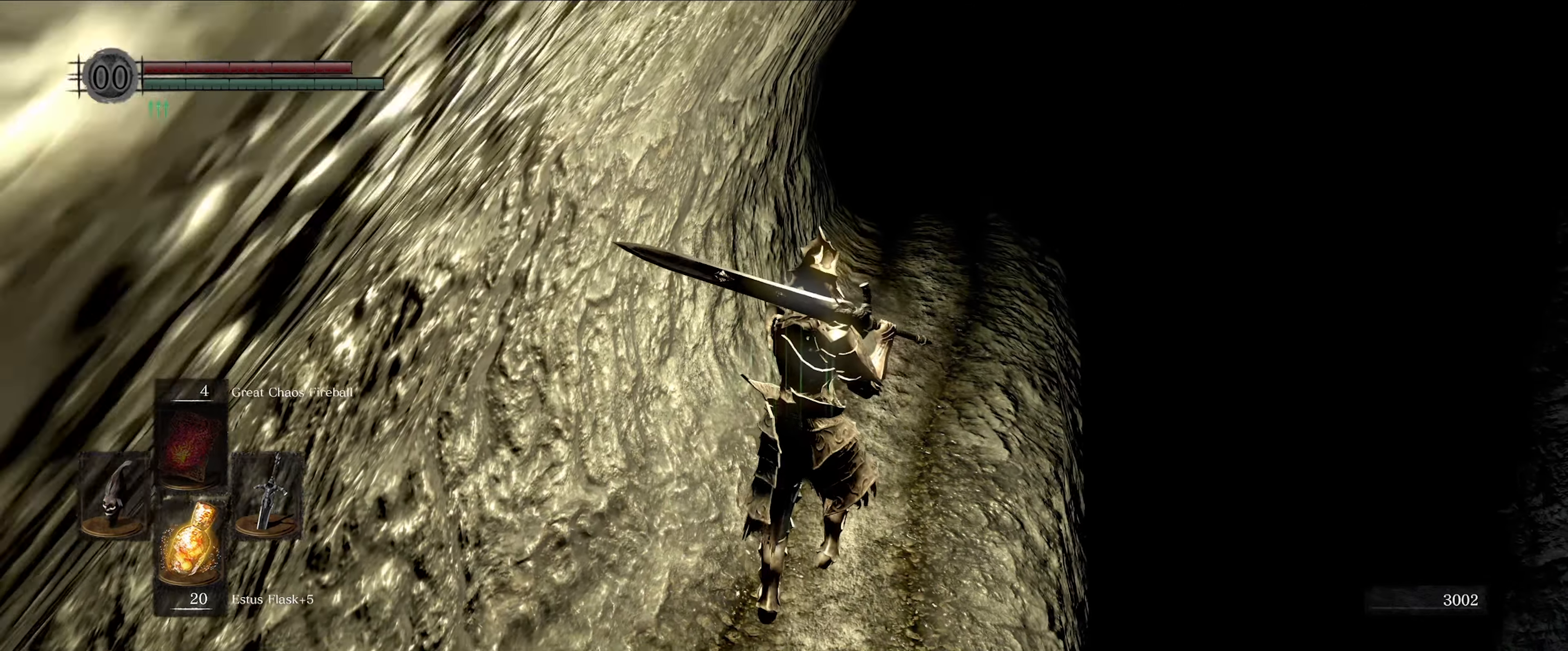
{"buttons": ["L1"], "left_stick": "up", "right_stick": "center", "events": [[83, "right_stick", "up"], [150, "right_stick", "up-left"], [316, "left_stick", "up"], [350, "right_stick", "center"]]}
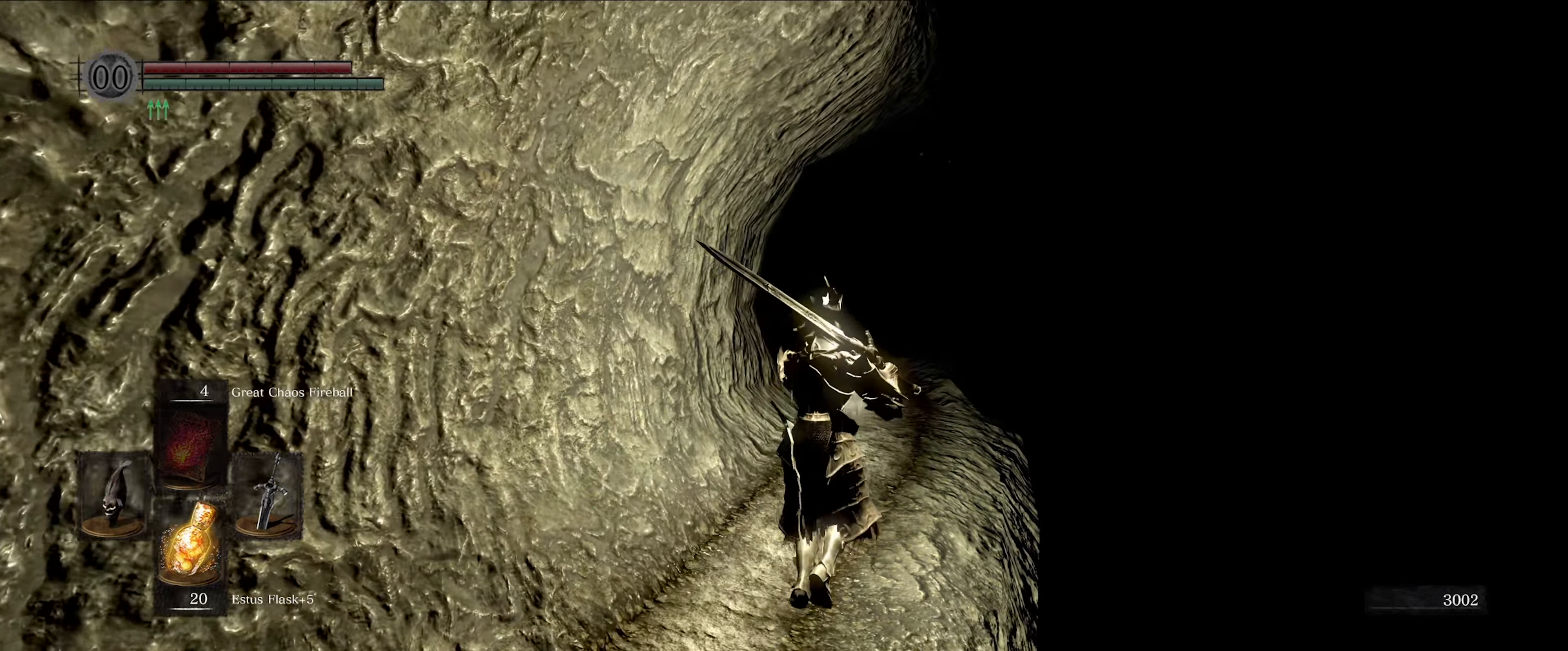
{"buttons": ["L1"], "left_stick": "up", "right_stick": "center", "events": [[216, "right_stick", "down-left"], [400, "right_stick", "center"]]}
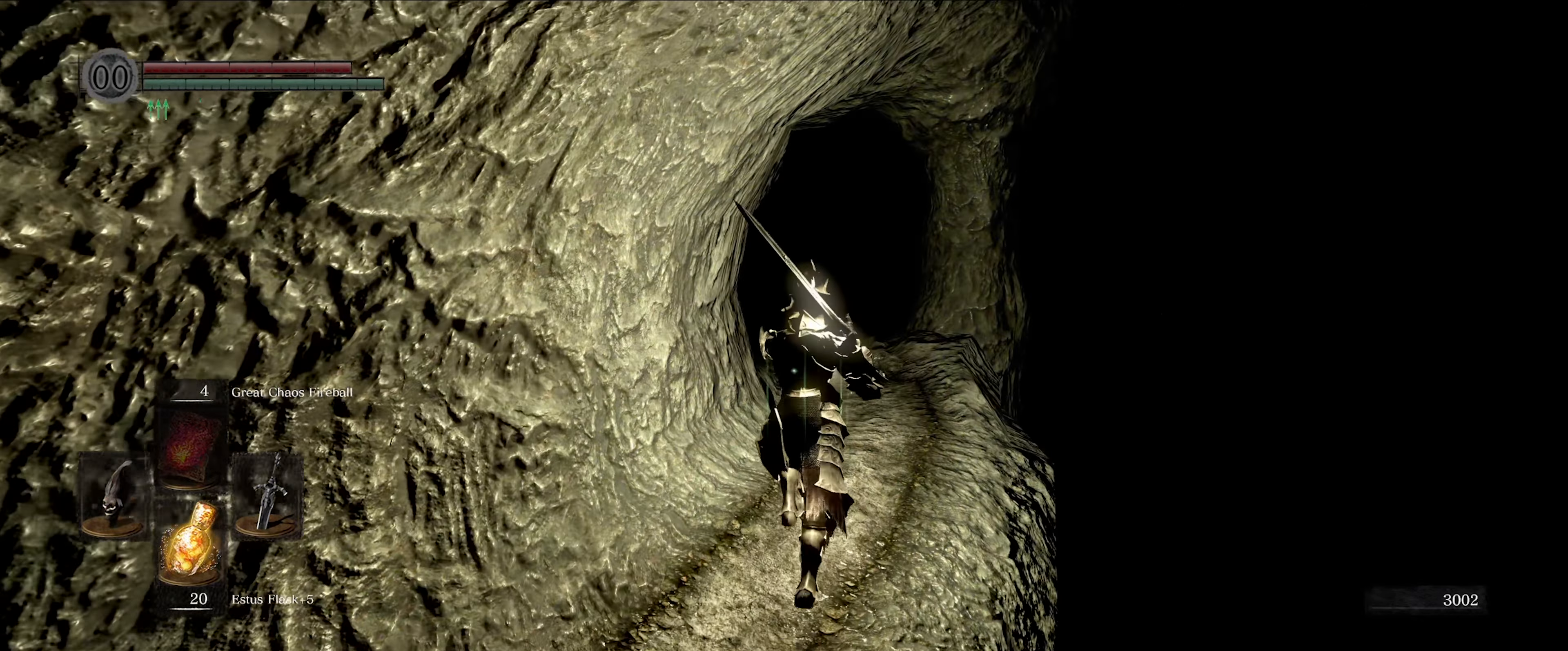
{"buttons": ["L1"], "left_stick": "up", "right_stick": "center", "events": [[166, "right_stick", "down-left"], [333, "right_stick", "center"]]}
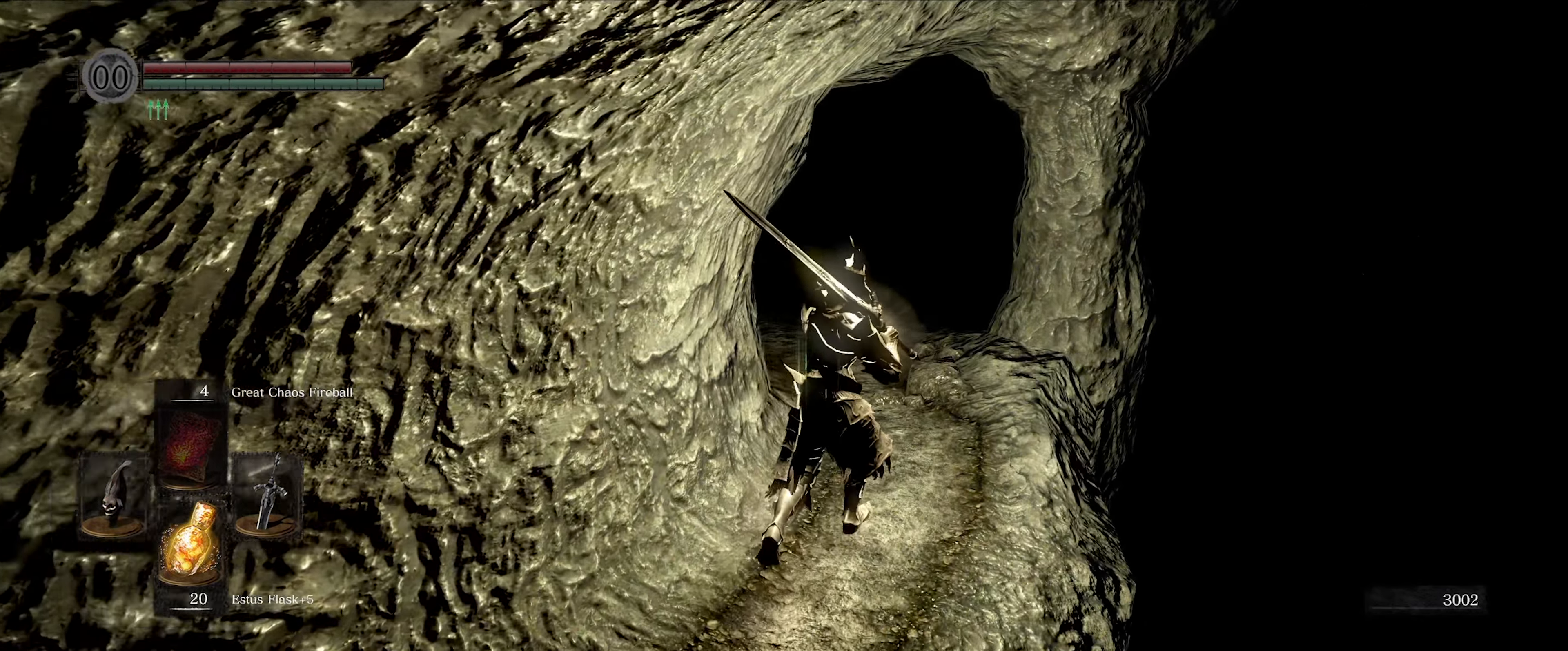
{"buttons": ["L1"], "left_stick": "up", "right_stick": "center", "events": [[100, "right_stick", "down-left"], [283, "right_stick", "center"]]}
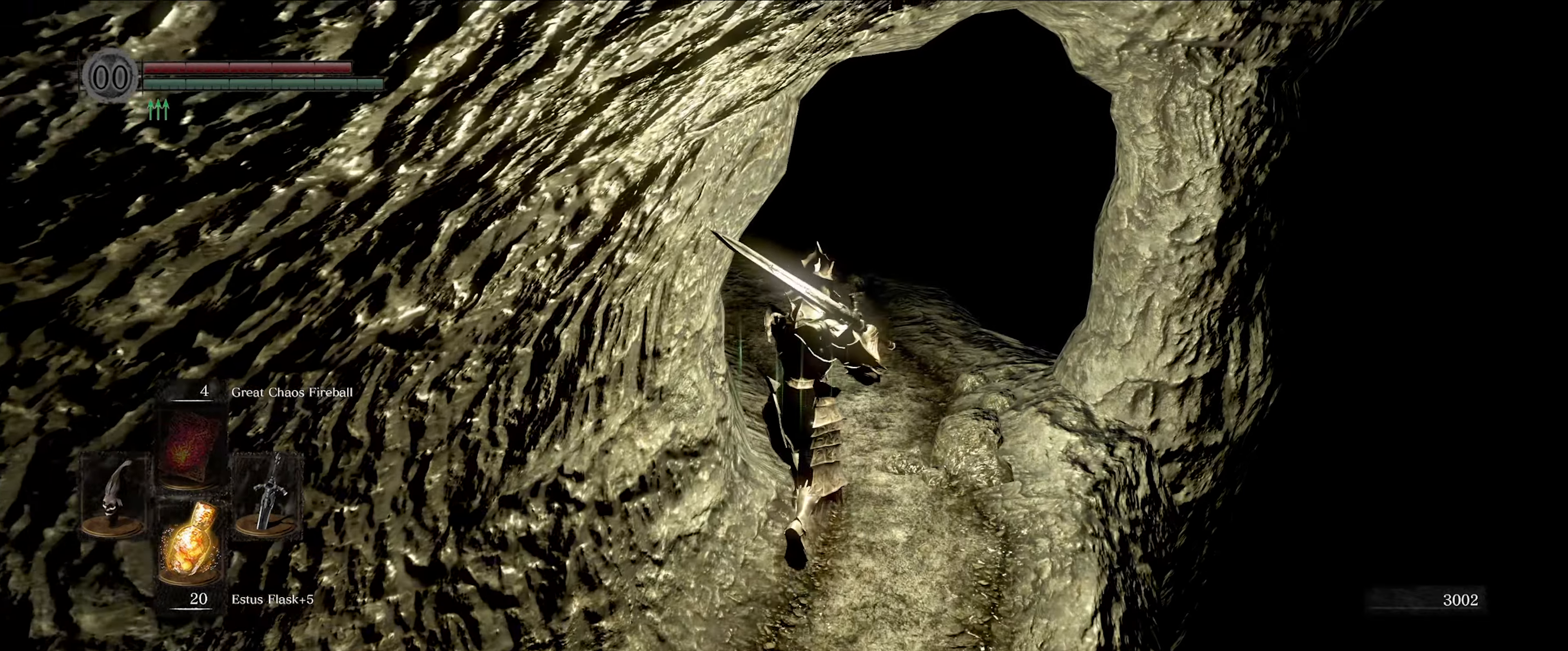
{"buttons": ["L1"], "left_stick": "up", "right_stick": "center", "events": [[150, "right_stick", "left"], [483, "right_stick", "center"]]}
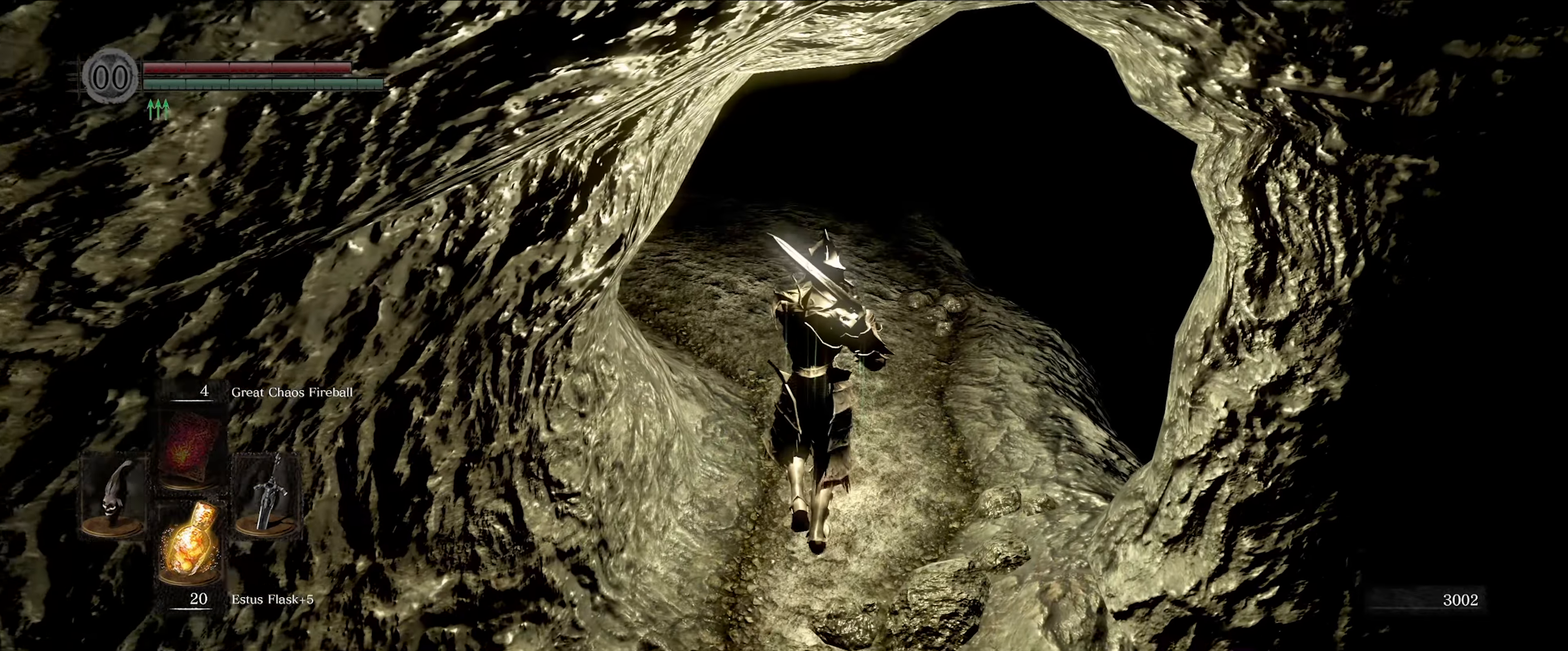
{"buttons": ["L1"], "left_stick": "up", "right_stick": "up-left", "events": [[83, "right_stick", "left"], [400, "right_stick", "up-left"]]}
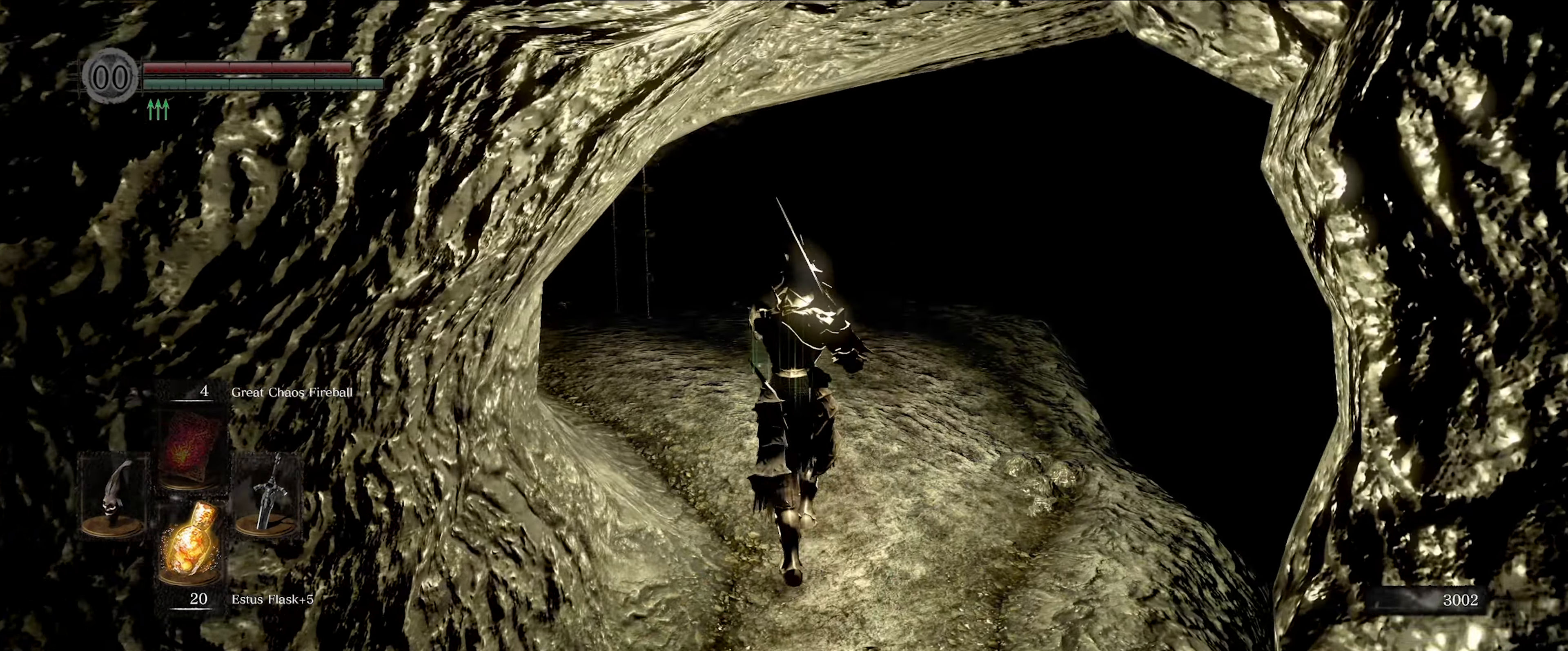
{"buttons": ["L1"], "left_stick": "up", "right_stick": "center", "events": [[67, "right_stick", "left"], [283, "right_stick", "center"]]}
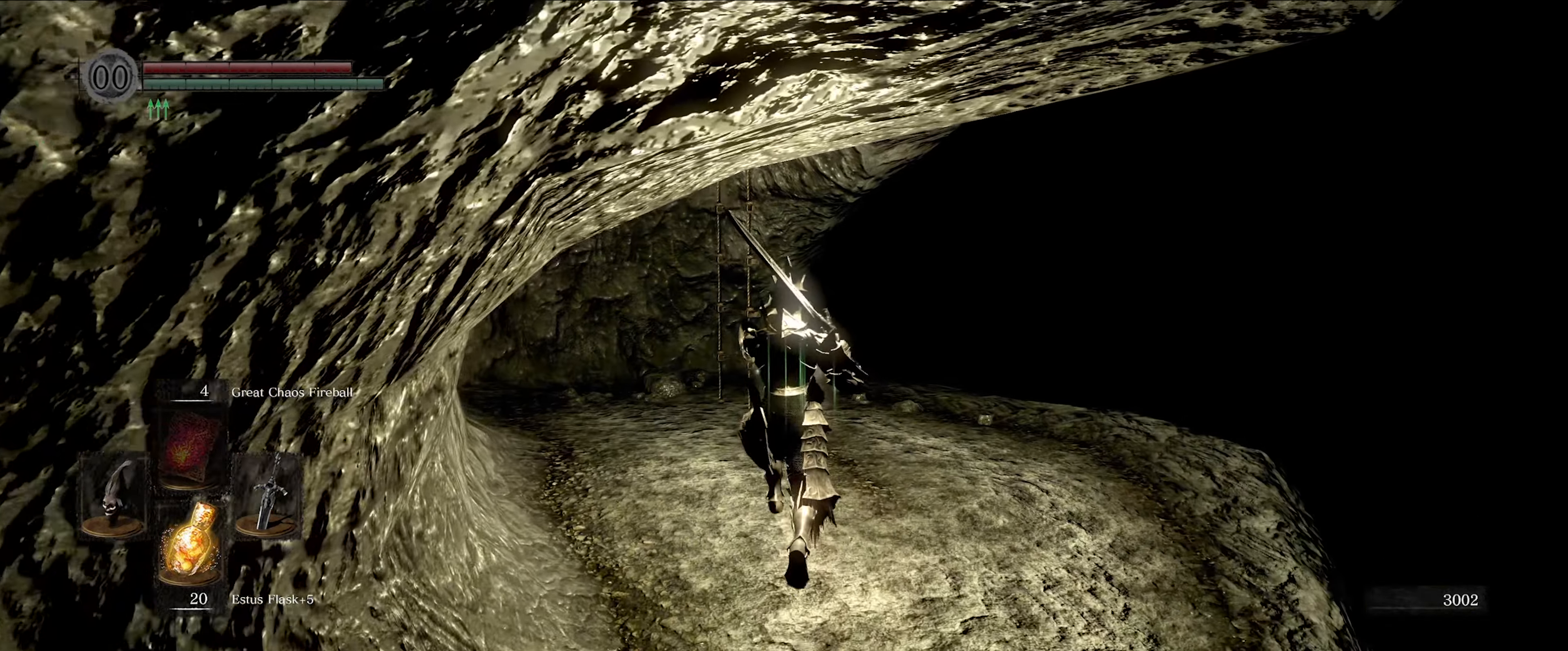
{"buttons": ["L1"], "left_stick": "up-right", "right_stick": "left", "events": [[367, "left_stick", "up-right"], [367, "right_stick", "left"]]}
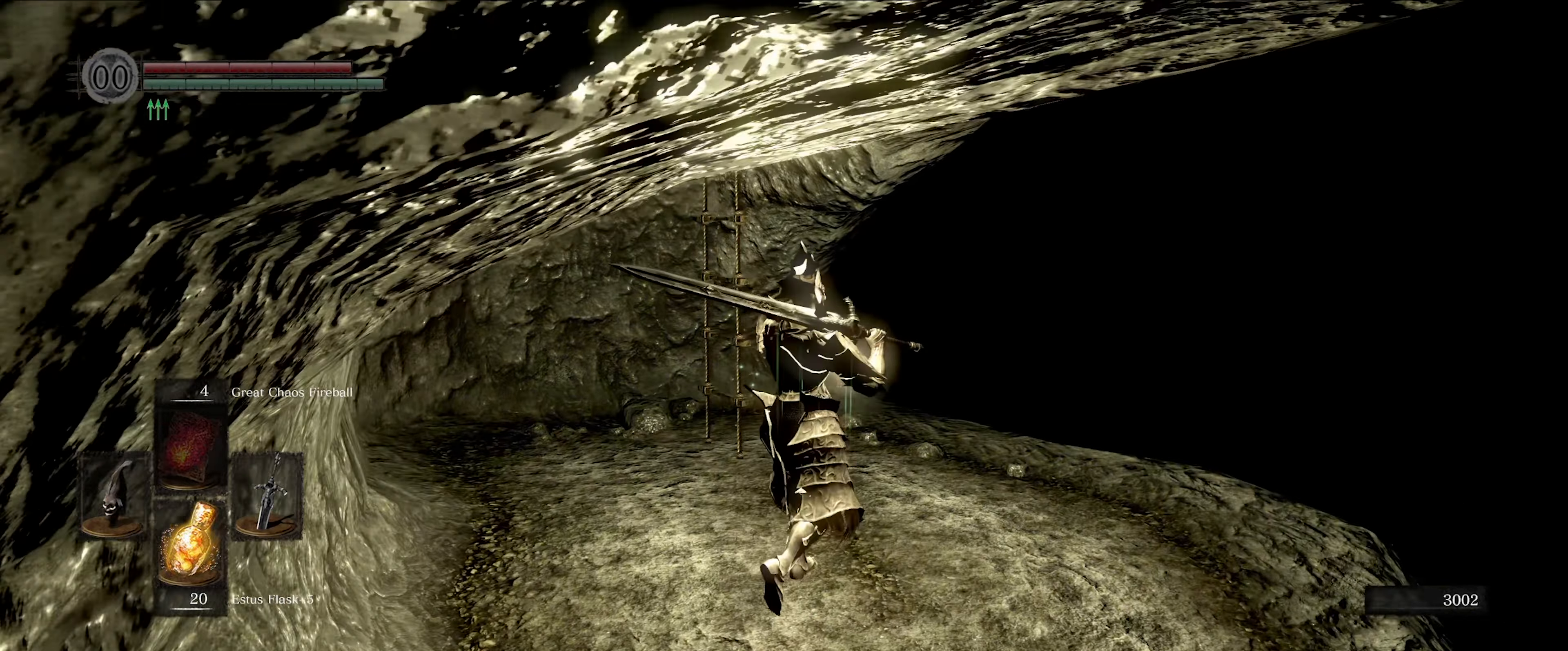
{"buttons": ["L1"], "left_stick": "center", "right_stick": "center", "events": [[283, "right_stick", "center"], [500, "left_stick", "center"]]}
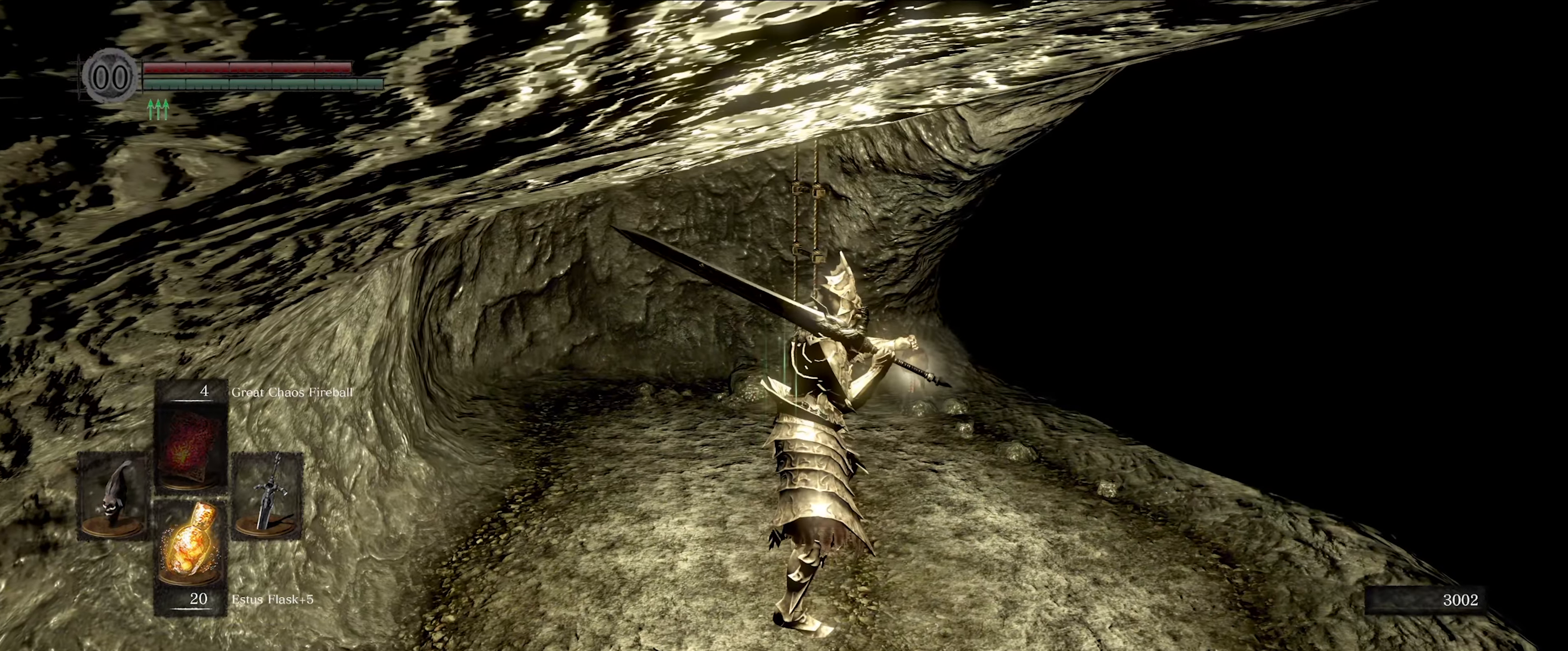
{"buttons": ["L1"], "left_stick": "center", "right_stick": "left", "events": [[467, "right_stick", "left"]]}
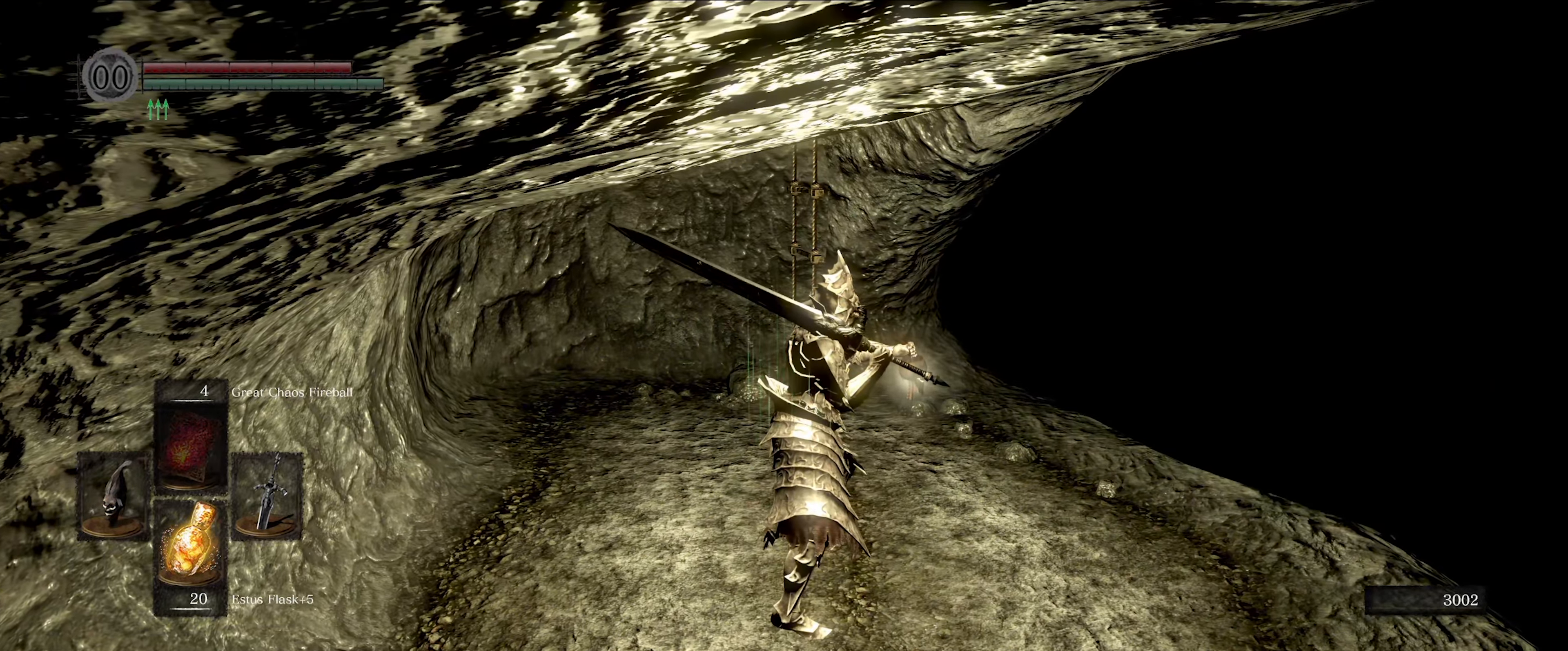
{"buttons": ["L1"], "left_stick": "up-right", "right_stick": "left", "events": [[83, "left_stick", "right"], [483, "left_stick", "up-right"]]}
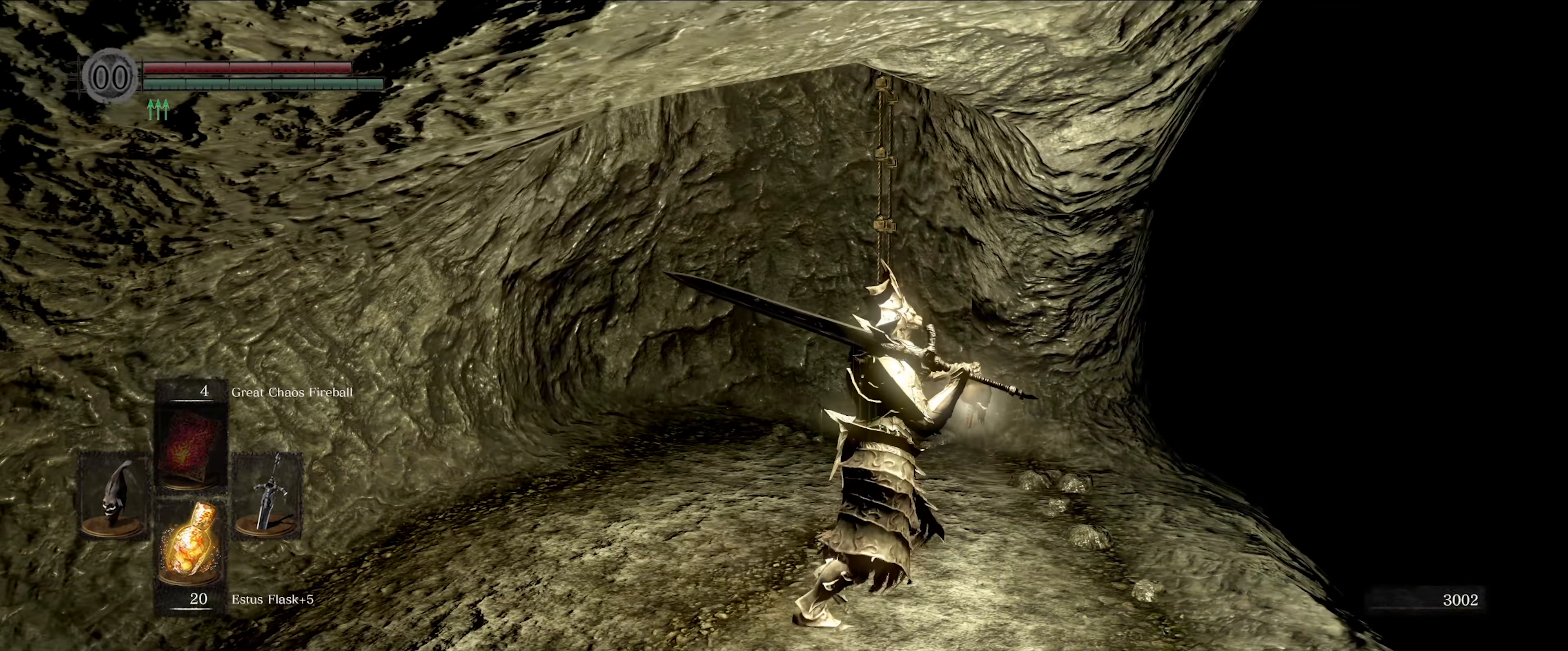
{"buttons": ["L1"], "left_stick": "center", "right_stick": "center", "events": [[167, "left_stick", "center"], [367, "right_stick", "center"]]}
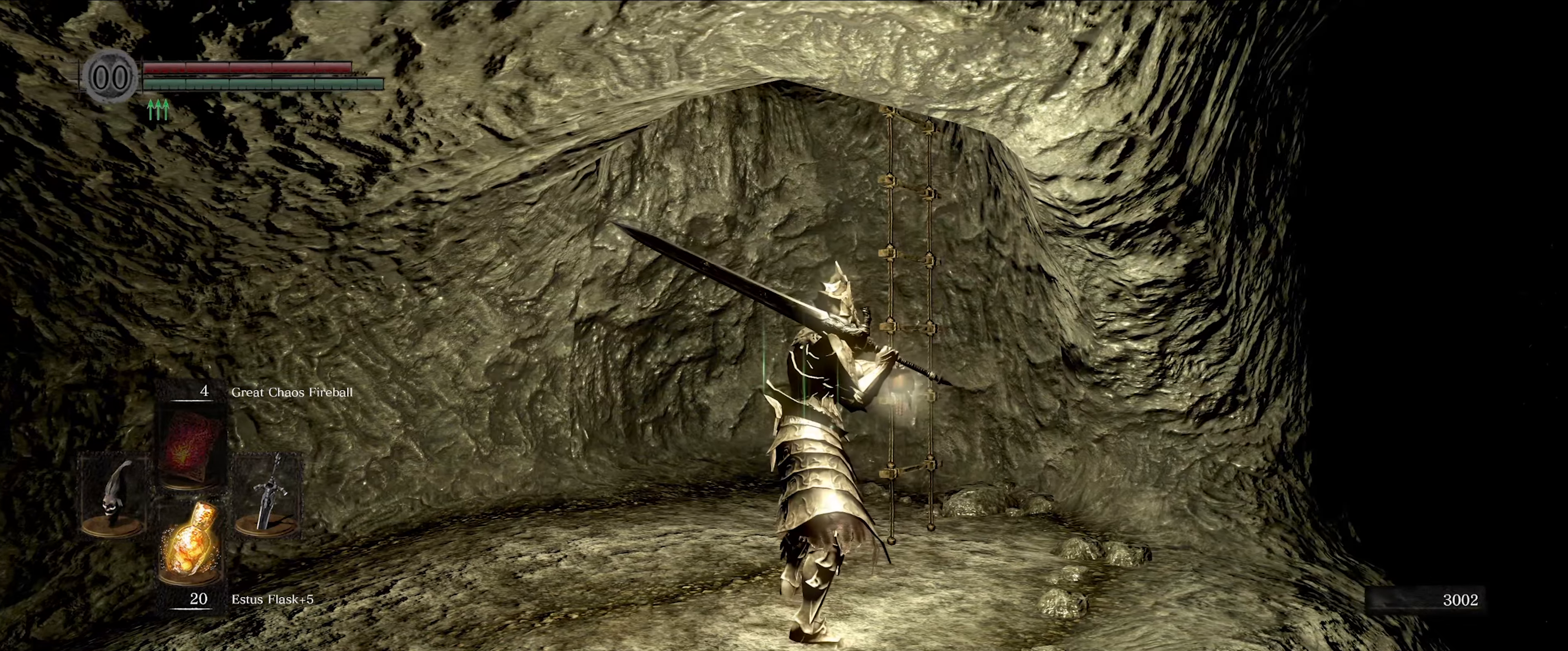
{"buttons": ["L1"], "left_stick": "center", "right_stick": "center", "events": []}
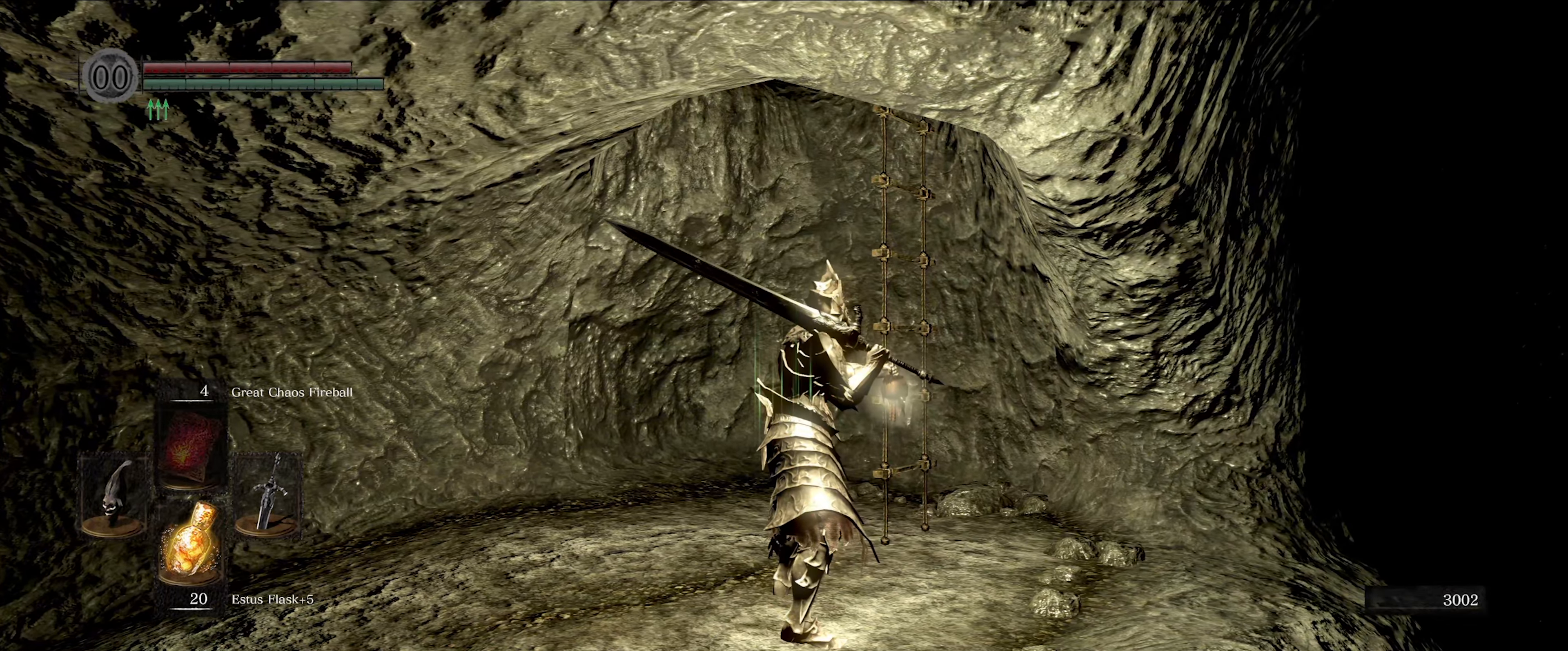
{"buttons": ["L1"], "left_stick": "center", "right_stick": "center", "events": []}
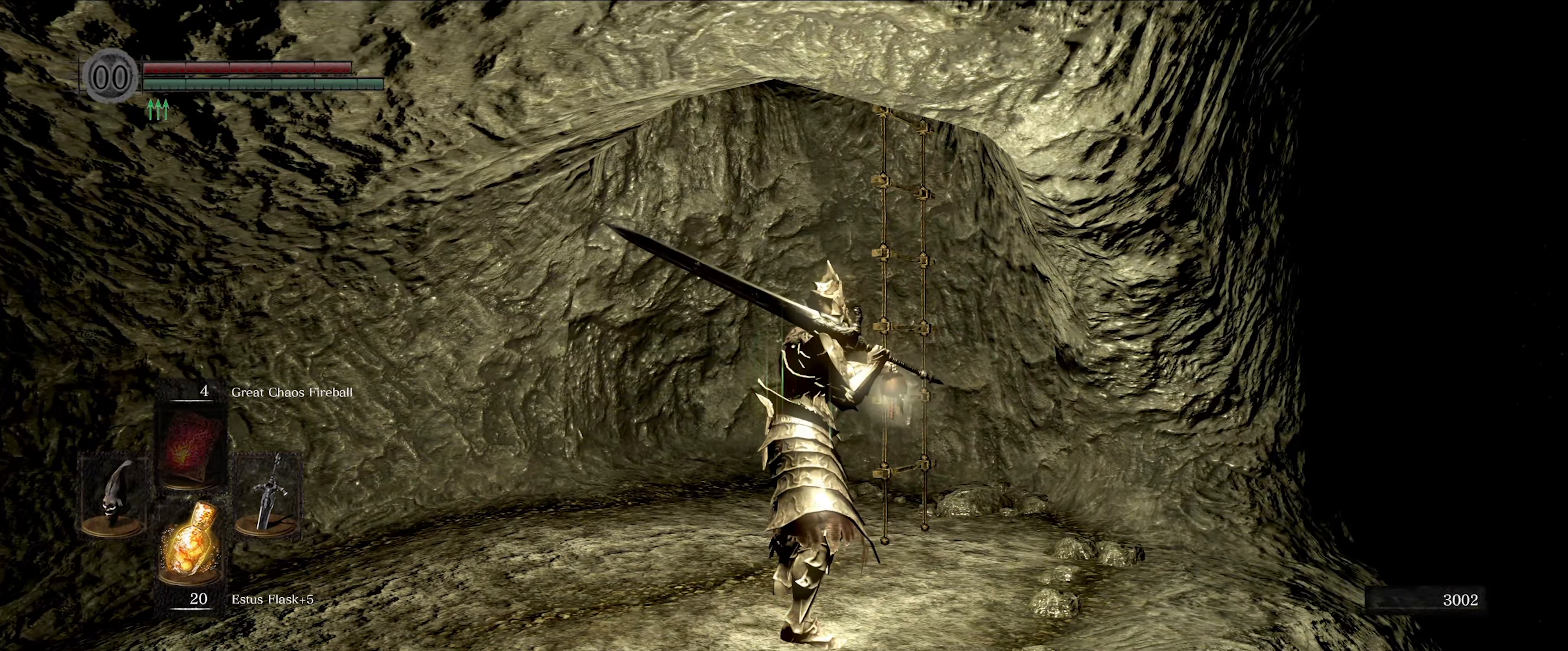
{"buttons": ["L1"], "left_stick": "center", "right_stick": "center", "events": []}
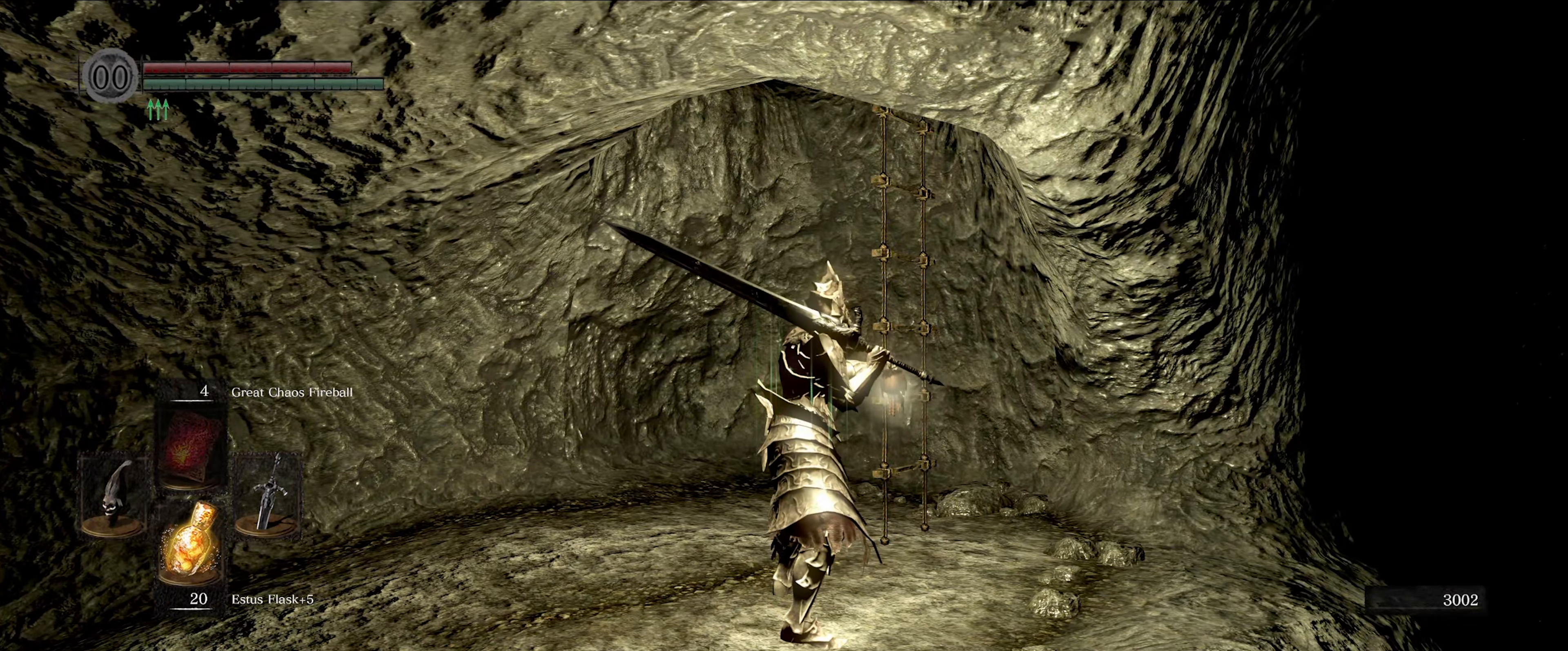
{"buttons": ["L1"], "left_stick": "center", "right_stick": "down-left", "events": [[384, "right_stick", "down-left"]]}
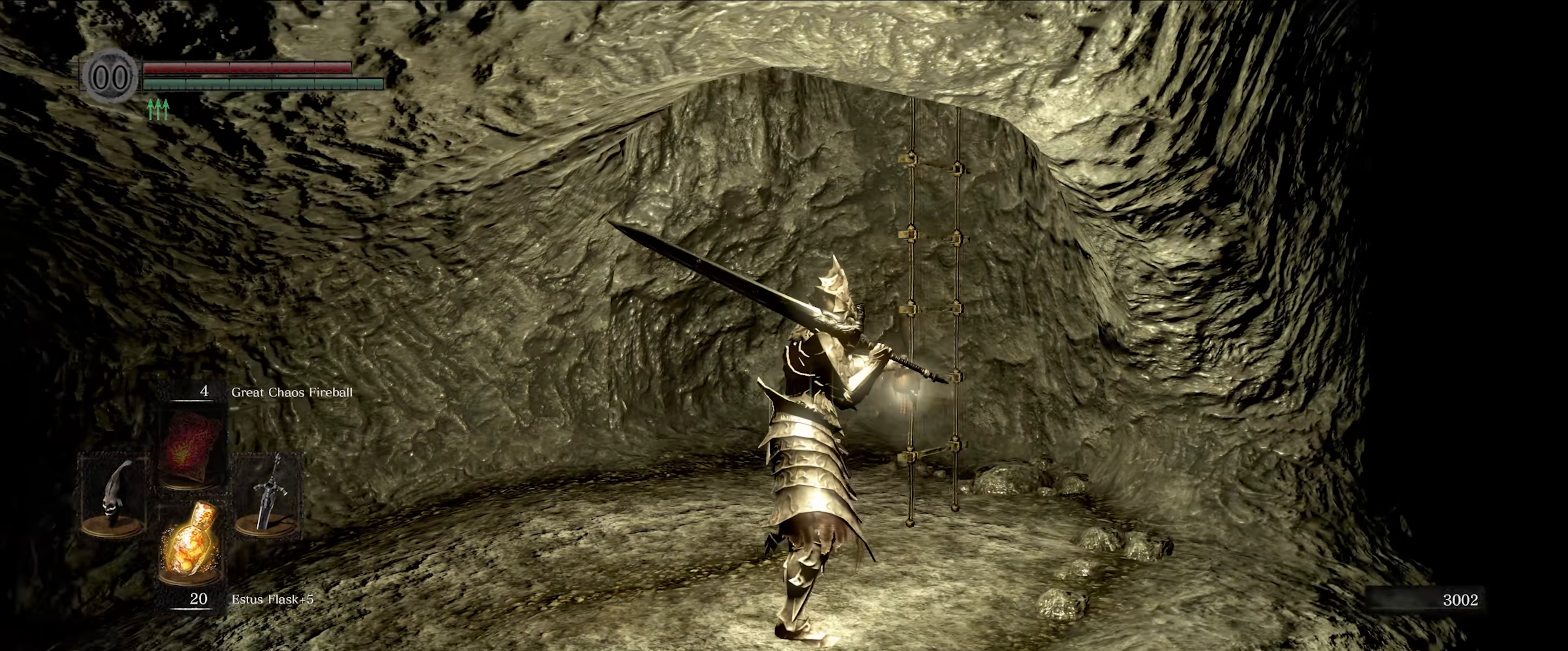
{"buttons": ["L1"], "left_stick": "center", "right_stick": "center", "events": [[367, "right_stick", "left"], [500, "right_stick", "center"]]}
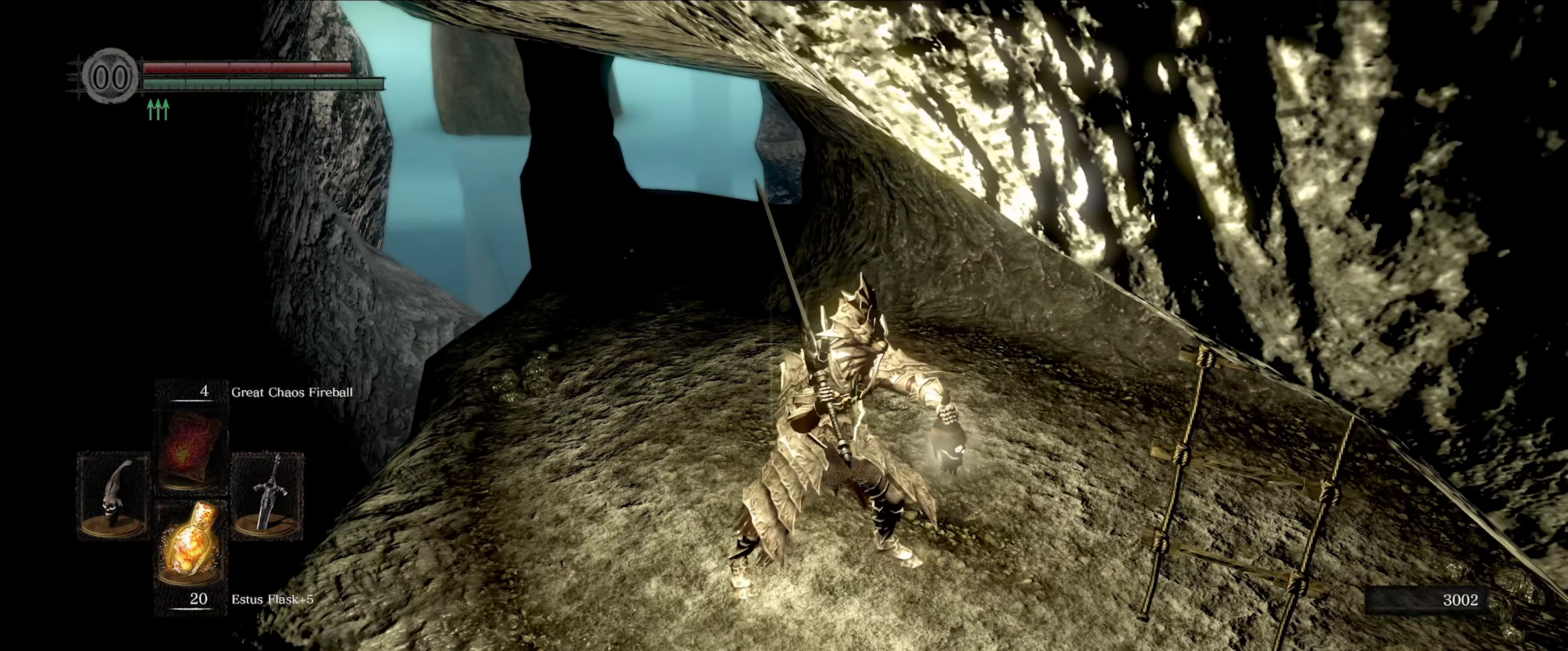
{"buttons": ["L1"], "left_stick": "up", "right_stick": "center", "events": [[334, "left_stick", "up"]]}
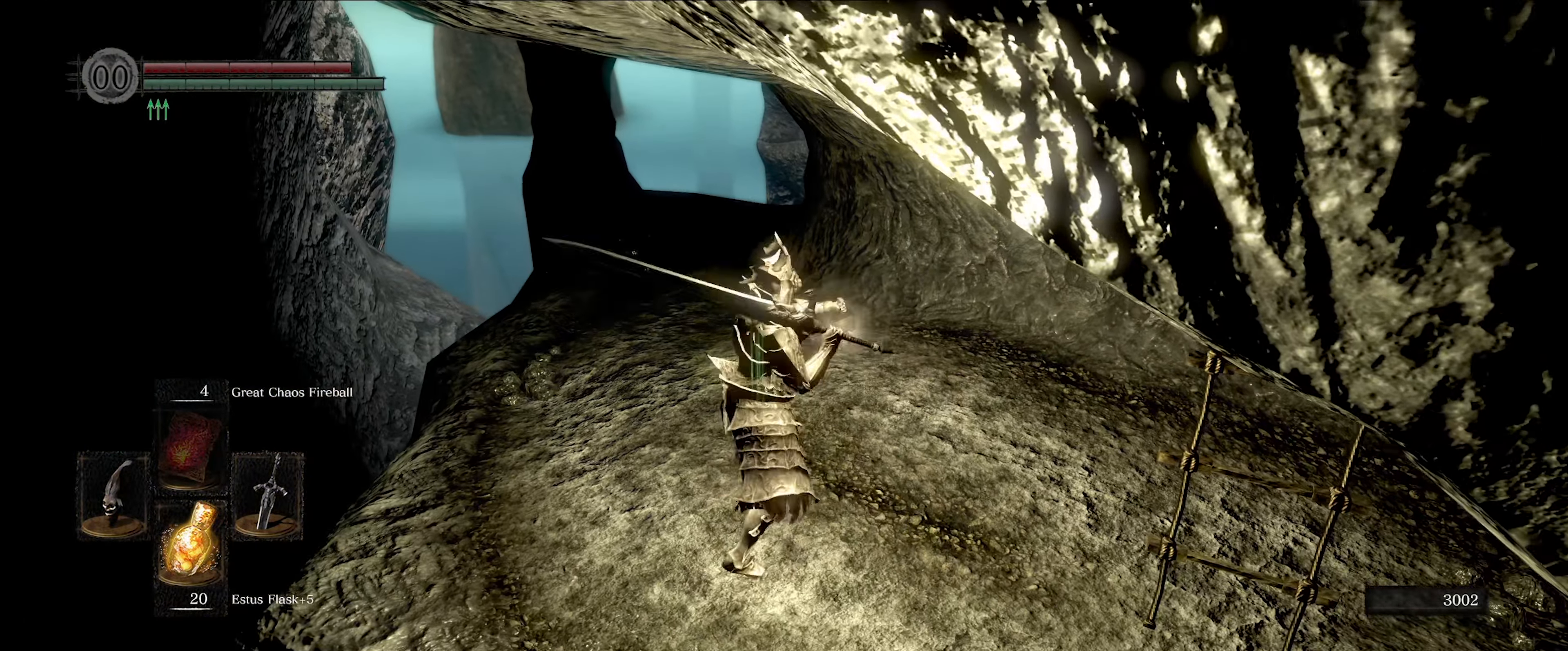
{"buttons": ["L1"], "left_stick": "up", "right_stick": "right", "events": [[284, "right_stick", "right"]]}
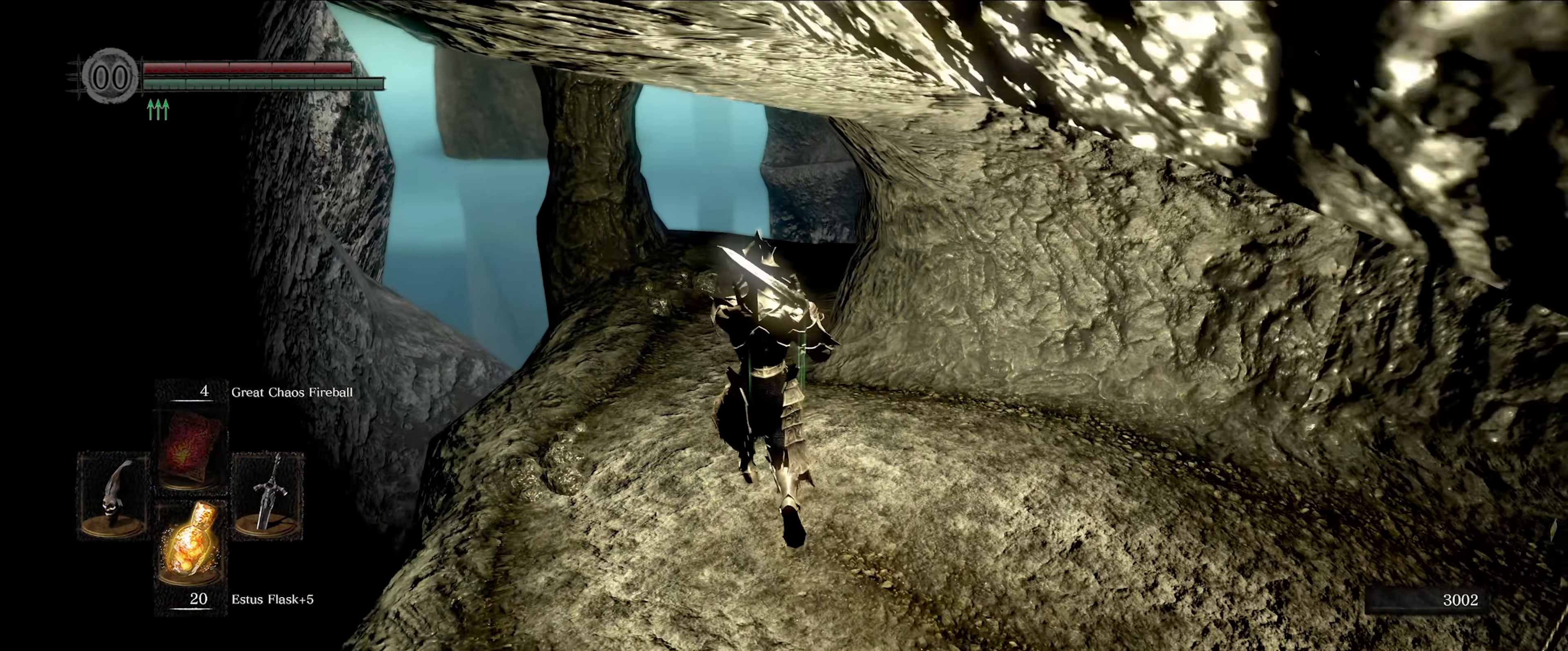
{"buttons": ["L1"], "left_stick": "up", "right_stick": "right", "events": []}
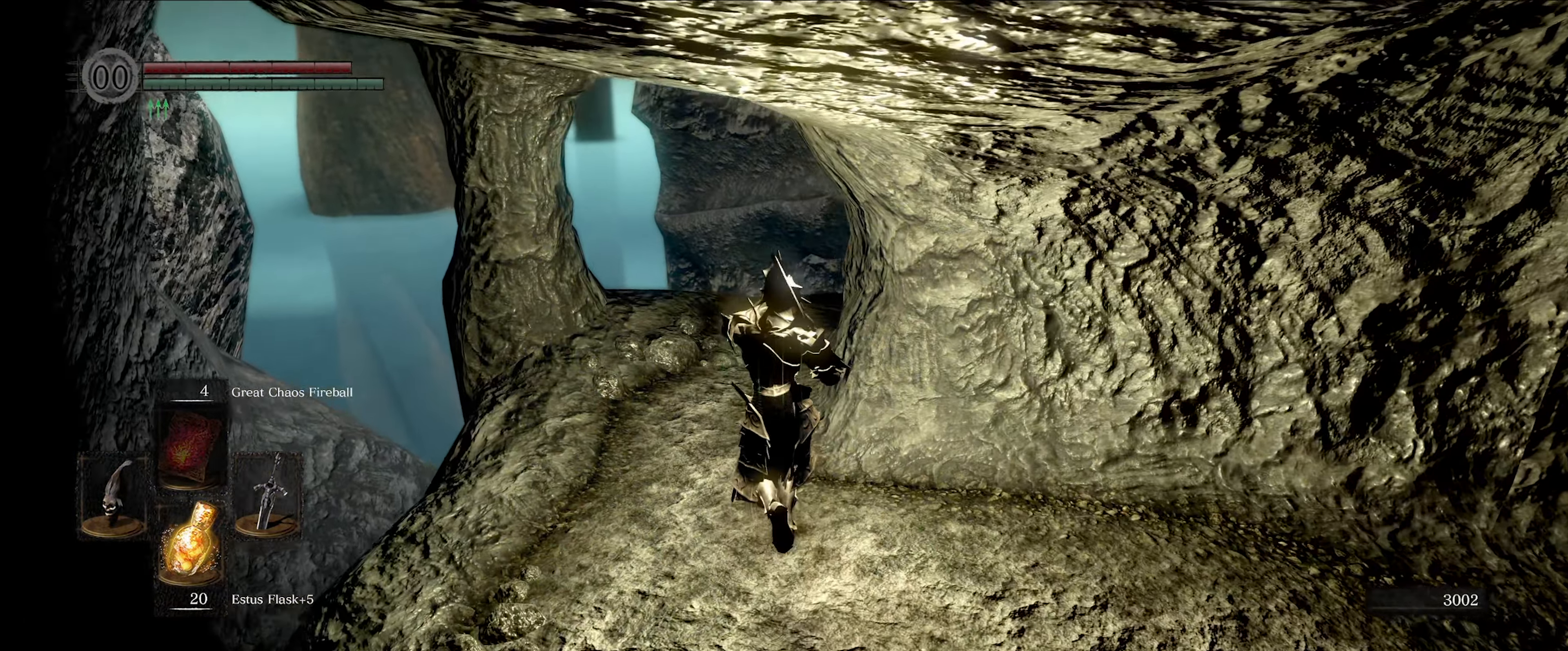
{"buttons": ["L1"], "left_stick": "up", "right_stick": "center", "events": [[366, "right_stick", "center"]]}
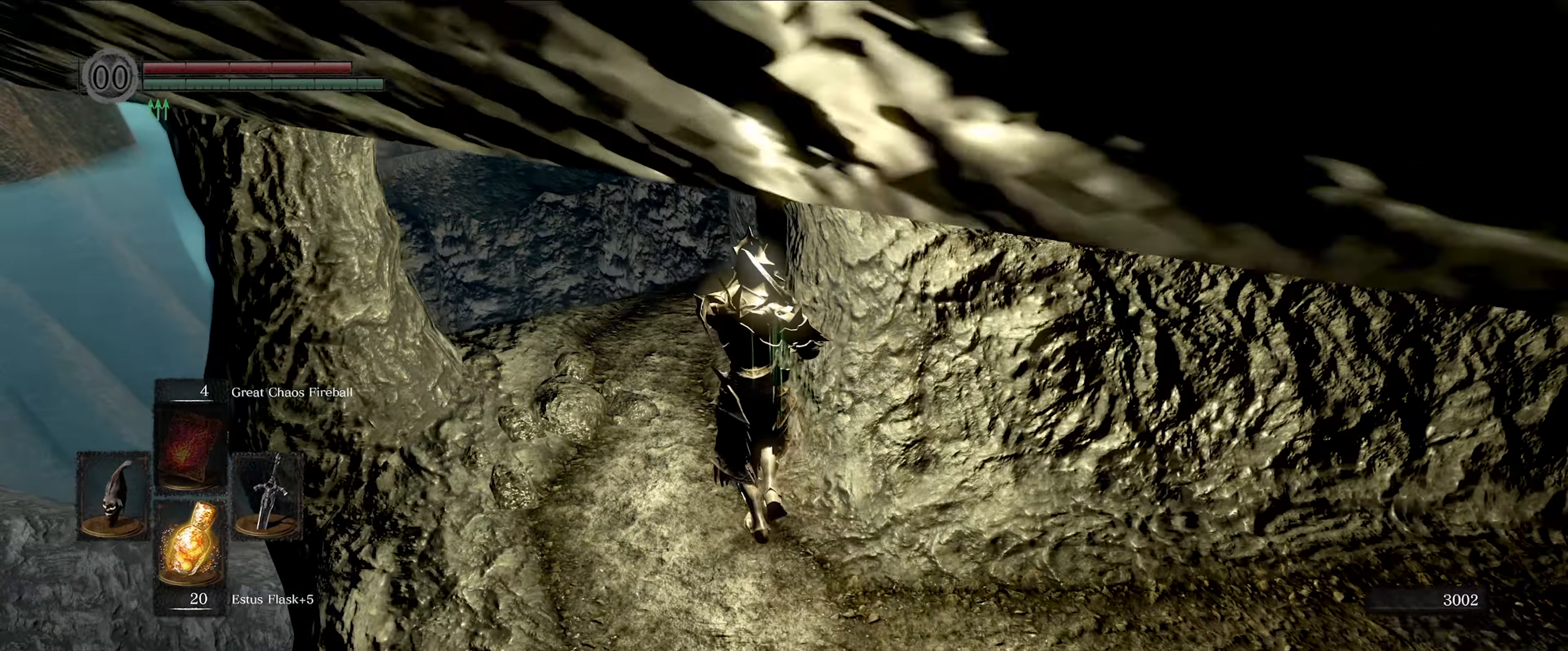
{"buttons": ["L1"], "left_stick": "up", "right_stick": "center", "events": [[116, "right_stick", "right"], [450, "right_stick", "center"]]}
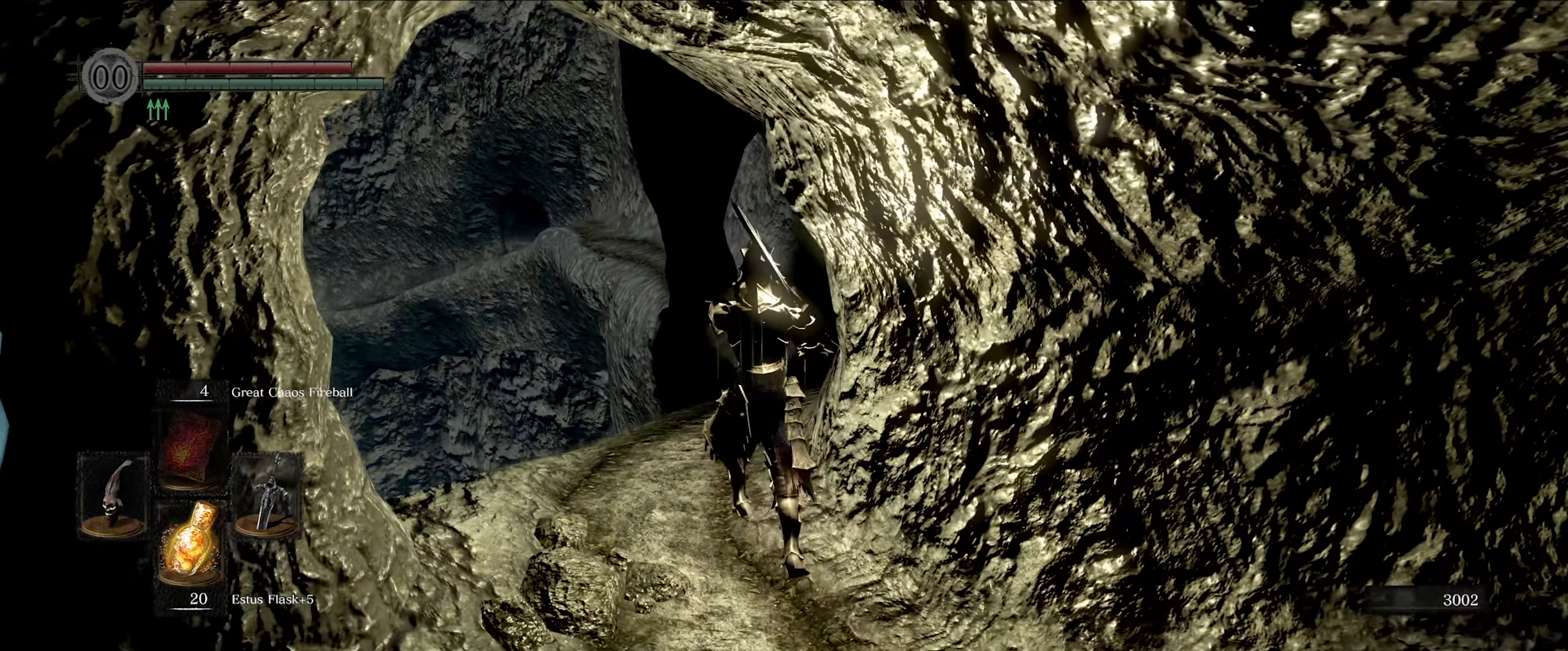
{"buttons": ["L1"], "left_stick": "up", "right_stick": "center", "events": [[216, "right_stick", "right"], [450, "right_stick", "center"]]}
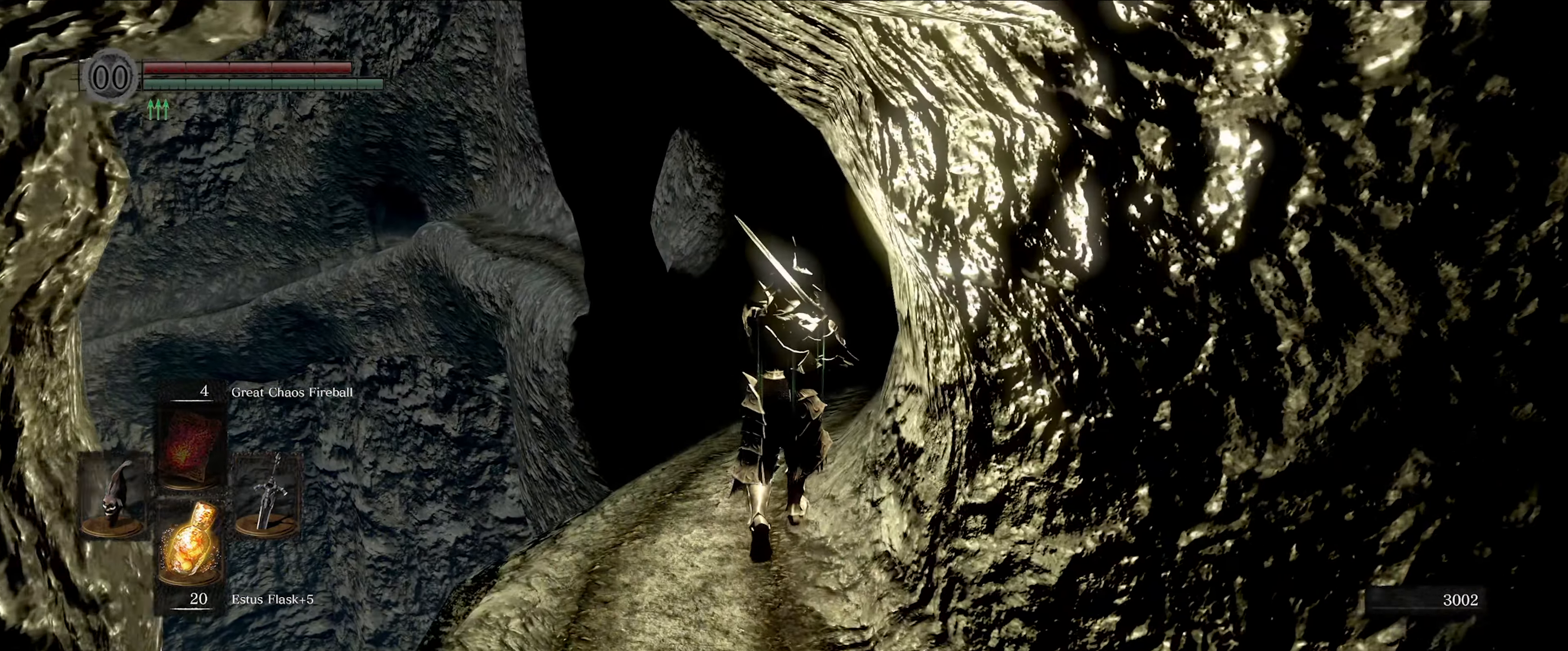
{"buttons": ["B"], "left_stick": "up", "right_stick": "center", "events": [[83, "L1", "up"], [183, "B", "down"]]}
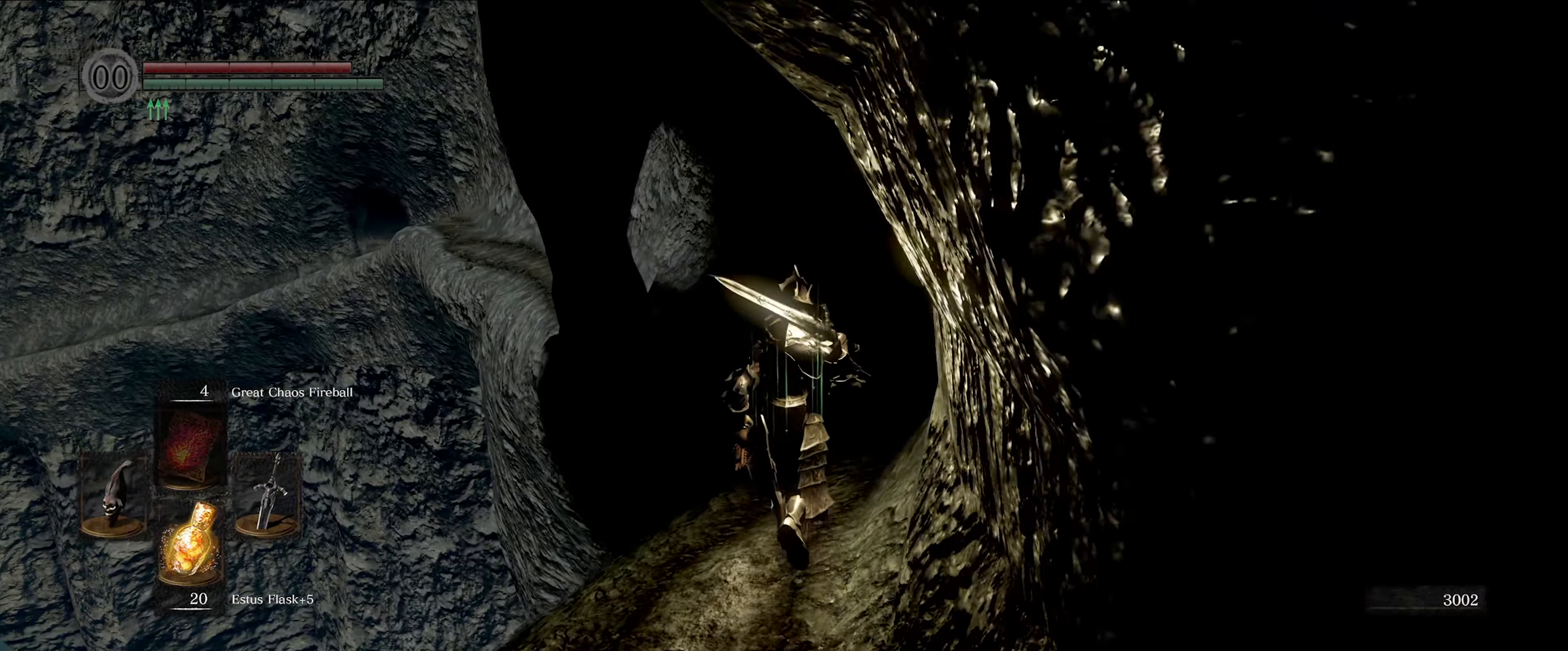
{"buttons": ["B"], "left_stick": "up", "right_stick": "center", "events": []}
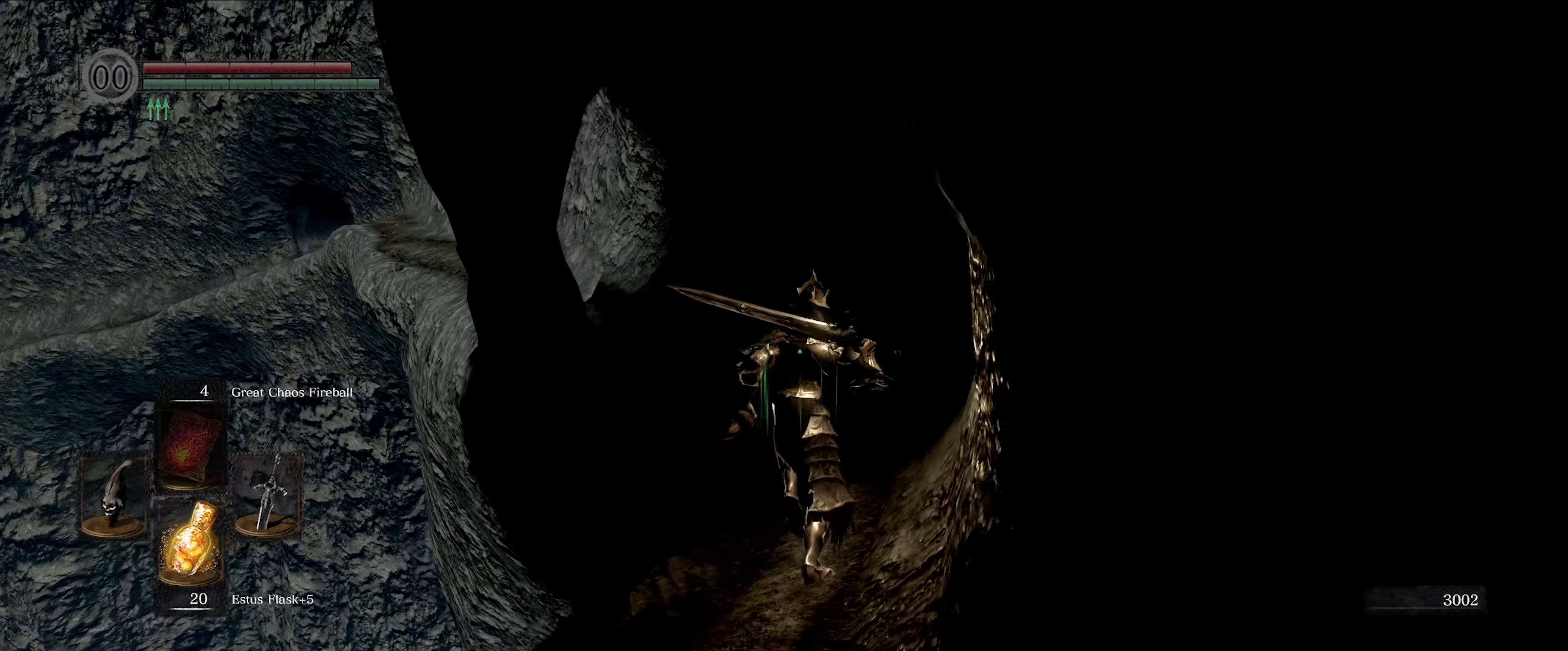
{"buttons": ["B"], "left_stick": "up", "right_stick": "left", "events": [[450, "right_stick", "left"]]}
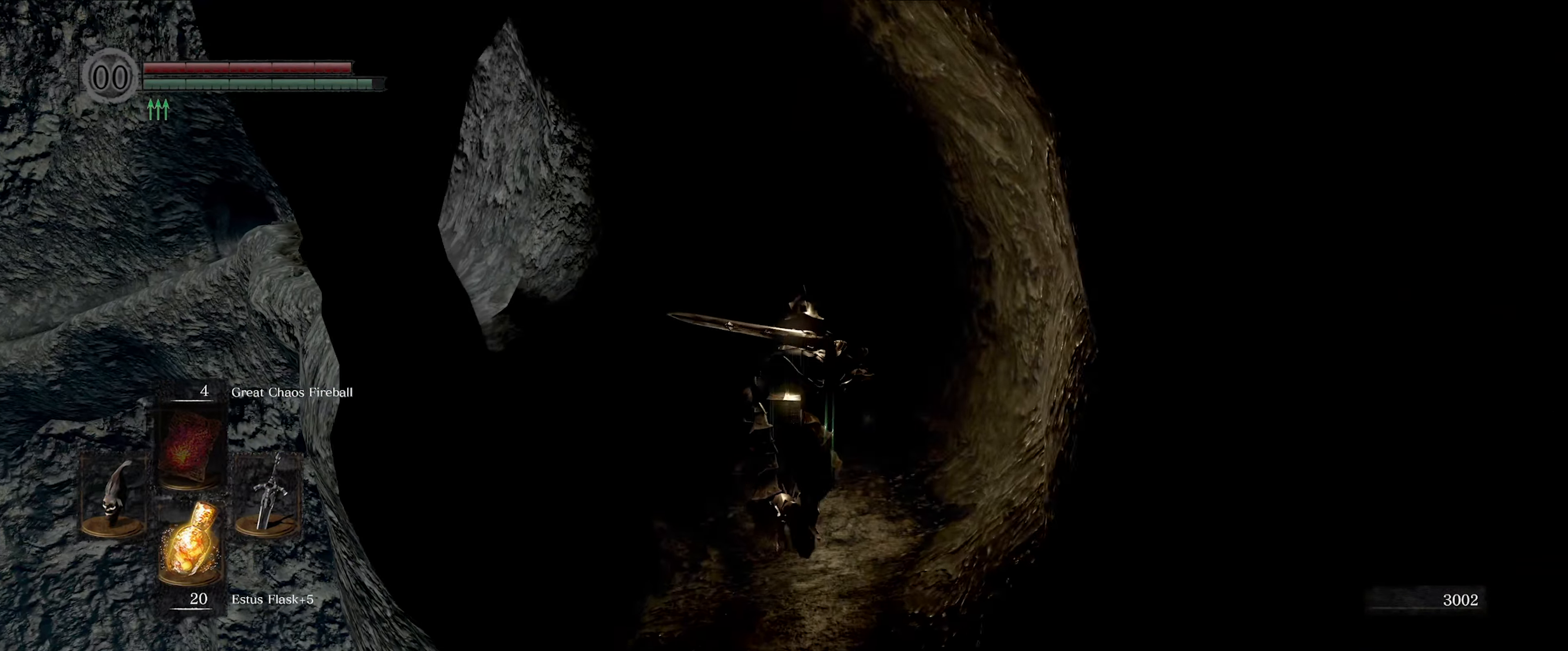
{"buttons": ["B"], "left_stick": "up", "right_stick": "left", "events": [[133, "right_stick", "center"], [416, "right_stick", "left"]]}